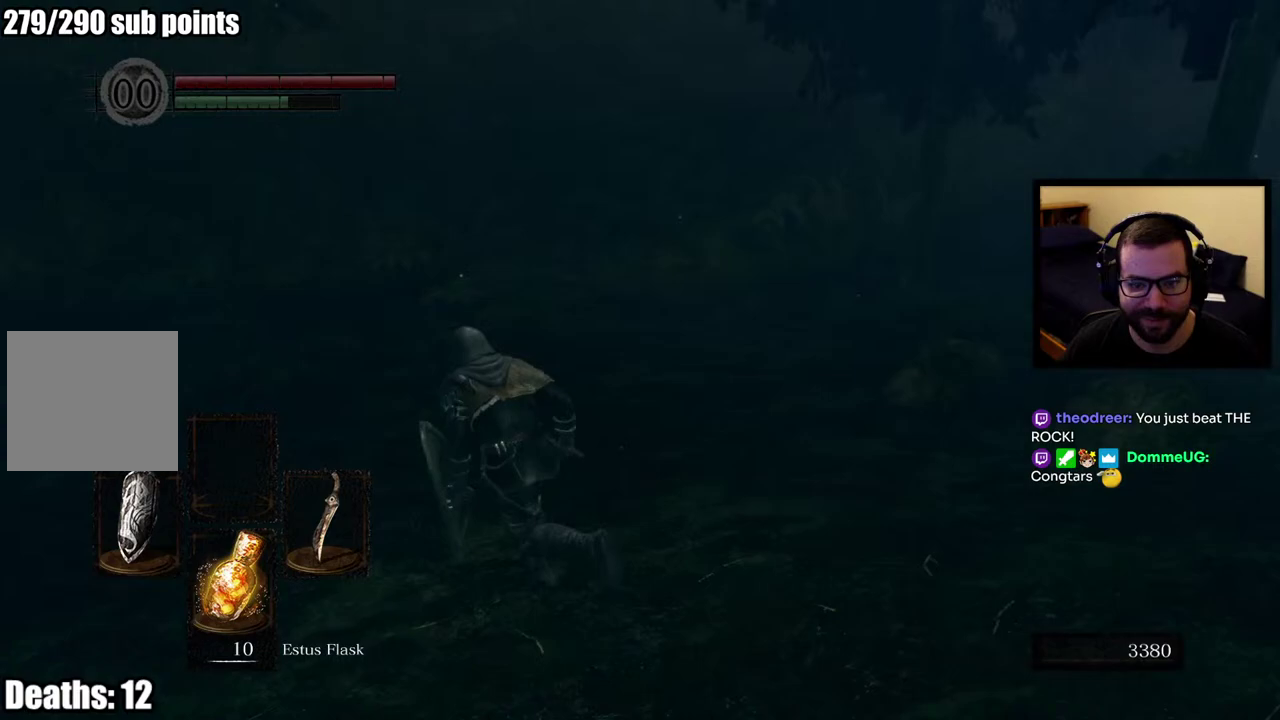
Gameplay with a controller (PlayStation layout); each line is a JSON object with the inputs held at the frame after it. "events" lists button and stick changes between this image and that frame as [ms after this image, input, new state], when the widget could be followed in between. This overlay highlights the sticks when they move; stick clicks (L3 R3) are not distinguishable.
{"buttons": ["CIRCLE"], "left_stick": "up-left", "right_stick": "up-right", "events": [[150, "right_stick", "center"], [317, "right_stick", "right"], [450, "right_stick", "up-right"]]}
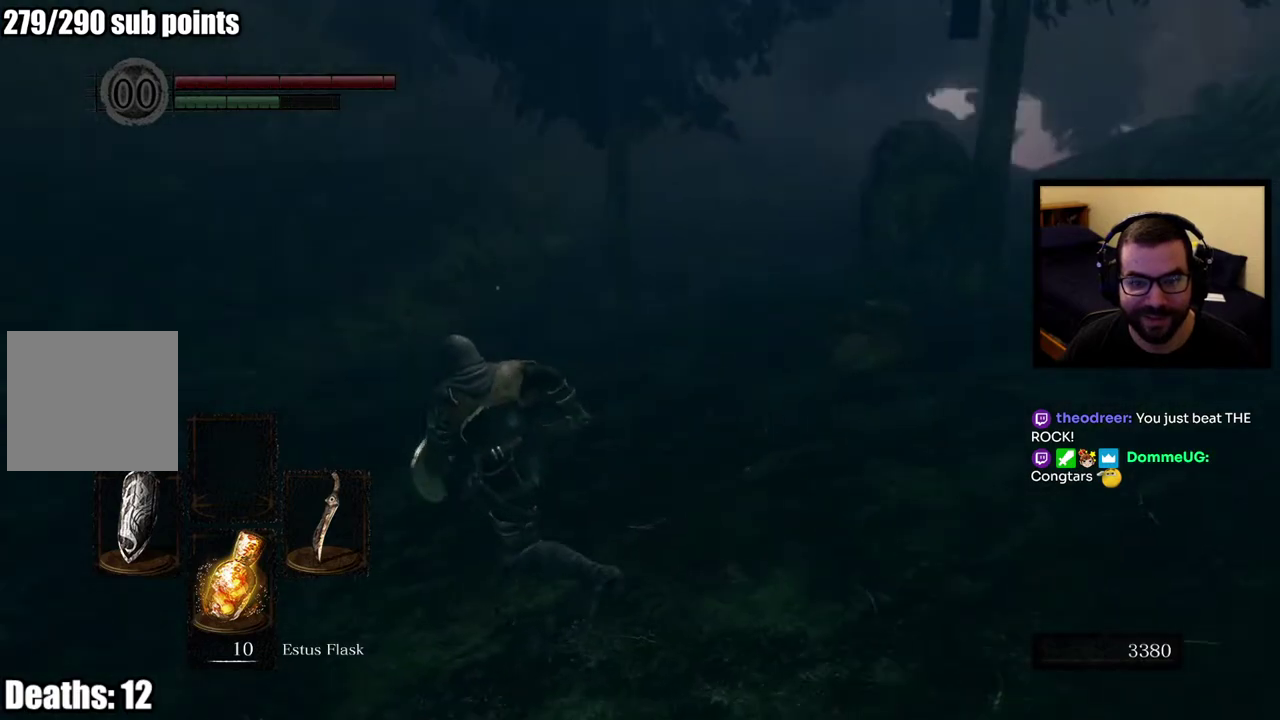
{"buttons": [], "left_stick": "up-left", "right_stick": "center", "events": [[150, "right_stick", "center"], [233, "CIRCLE", "up"]]}
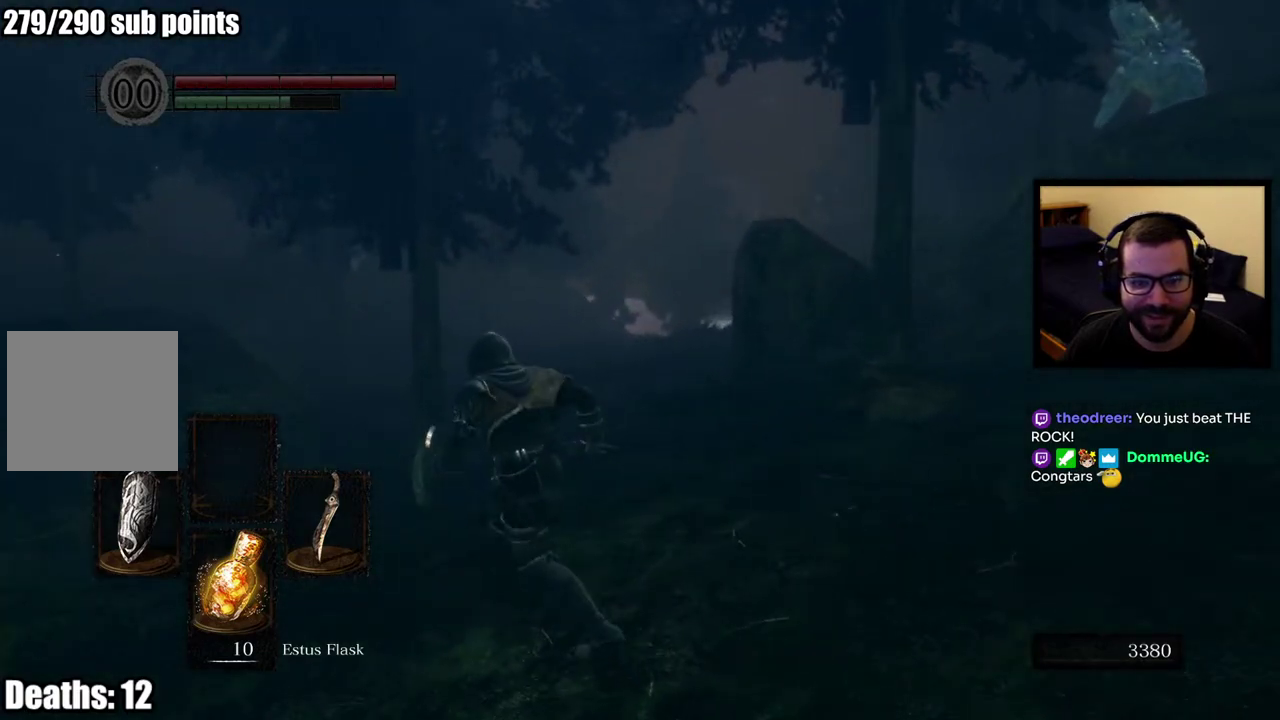
{"buttons": [], "left_stick": "left", "right_stick": "right", "events": [[183, "left_stick", "center"], [383, "right_stick", "right"], [417, "left_stick", "left"]]}
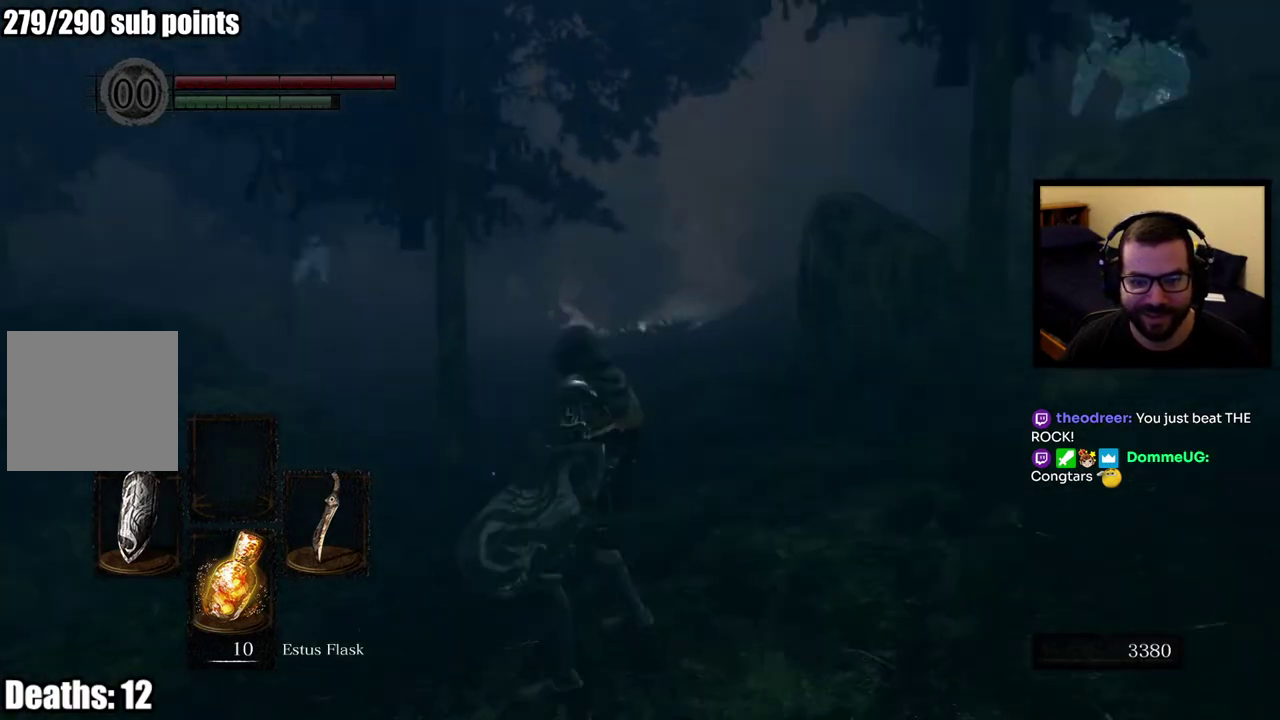
{"buttons": [], "left_stick": "down-left", "right_stick": "center", "events": [[33, "right_stick", "up-right"], [133, "right_stick", "center"], [150, "left_stick", "down-left"]]}
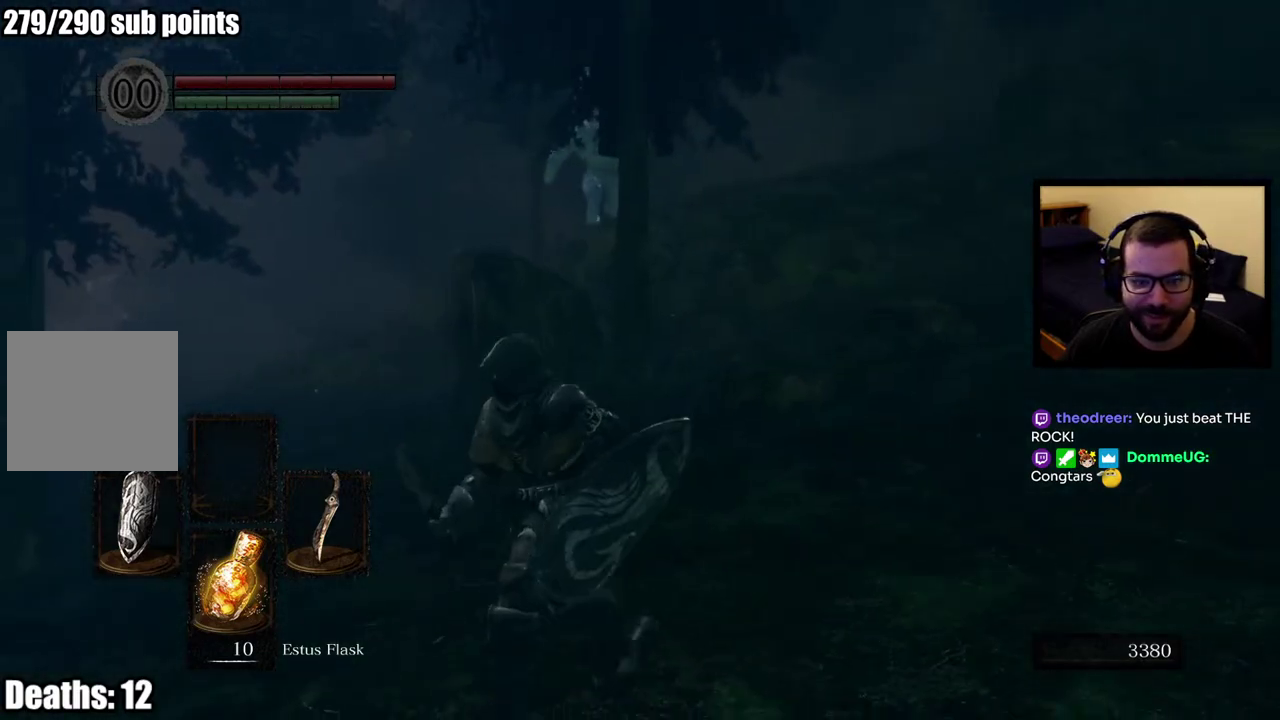
{"buttons": [], "left_stick": "left", "right_stick": "left", "events": [[250, "right_stick", "left"], [383, "left_stick", "left"]]}
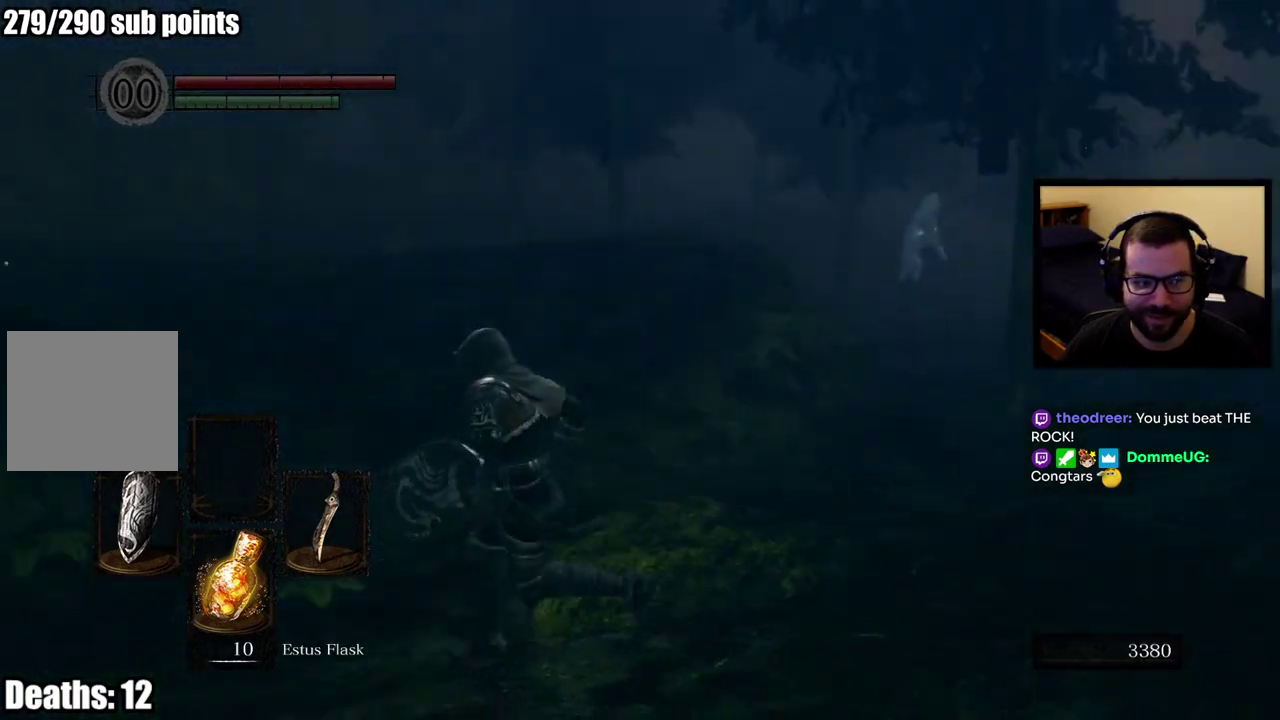
{"buttons": ["CIRCLE"], "left_stick": "up-left", "right_stick": "up", "events": [[33, "left_stick", "up-left"], [33, "right_stick", "center"], [300, "CIRCLE", "down"], [500, "right_stick", "up"]]}
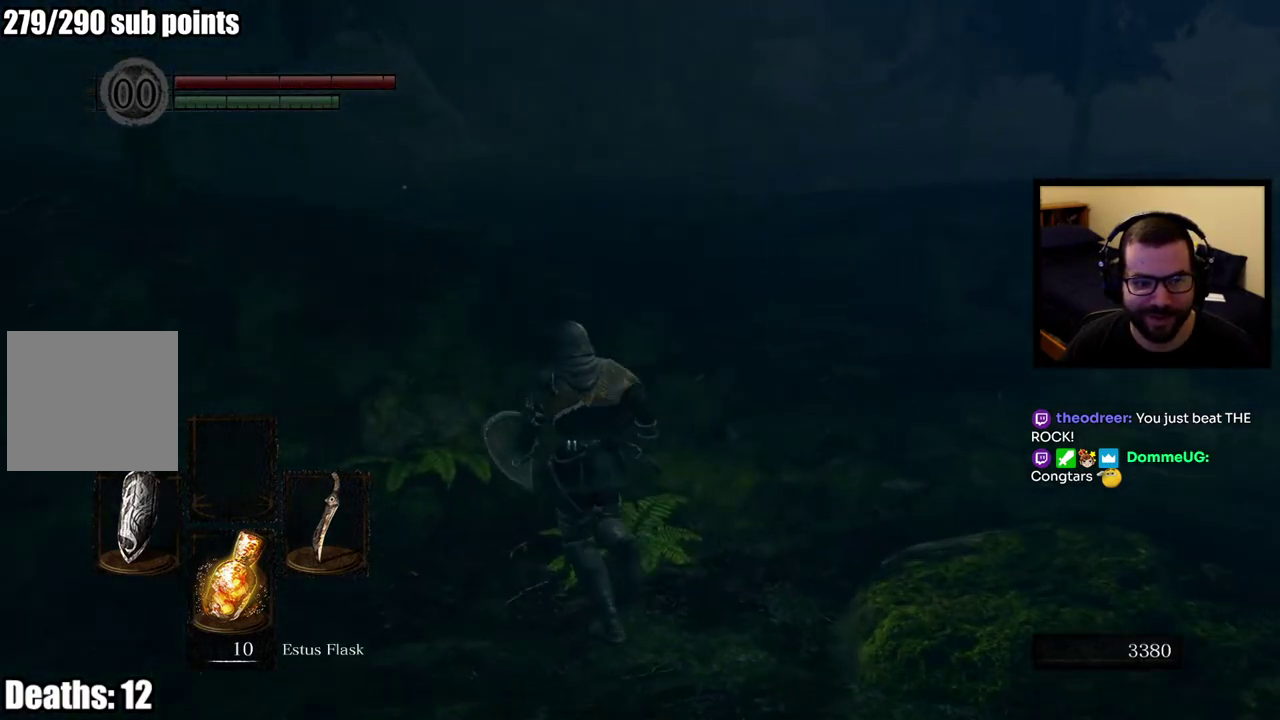
{"buttons": ["CIRCLE"], "left_stick": "up-right", "right_stick": "center", "events": [[133, "left_stick", "up"], [150, "right_stick", "center"], [250, "left_stick", "up-right"]]}
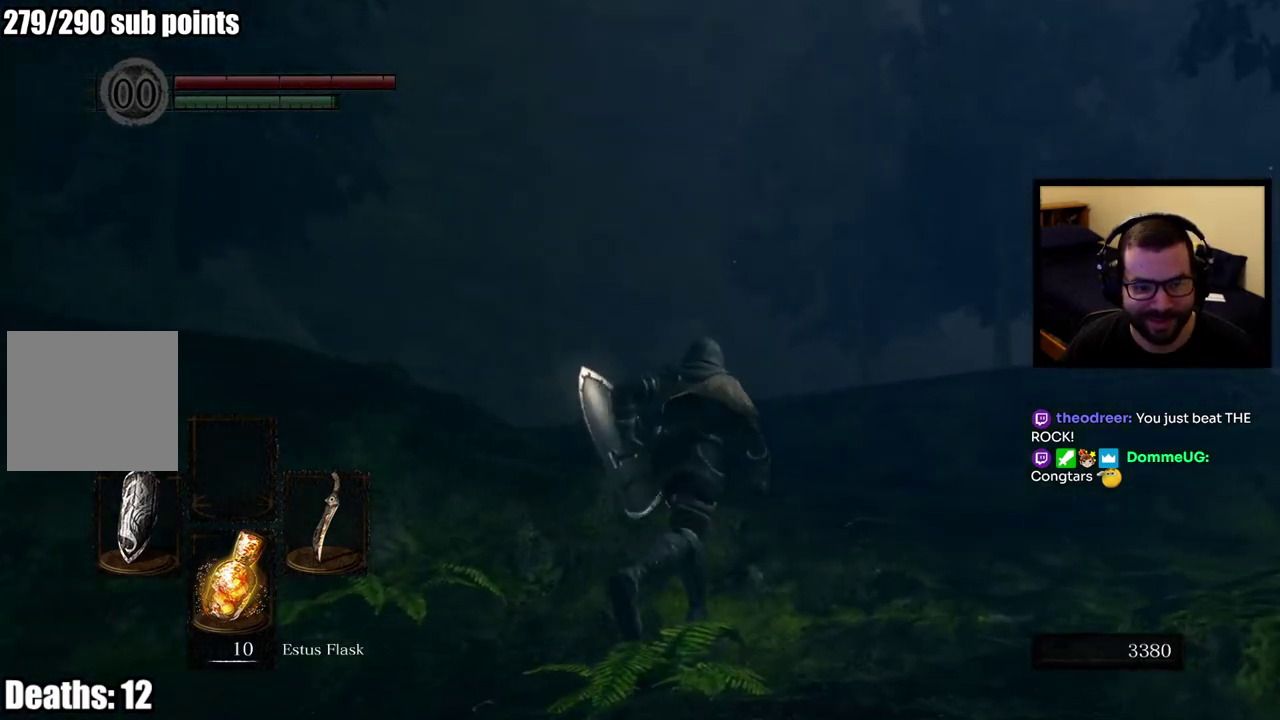
{"buttons": ["CIRCLE"], "left_stick": "up", "right_stick": "down-left"}
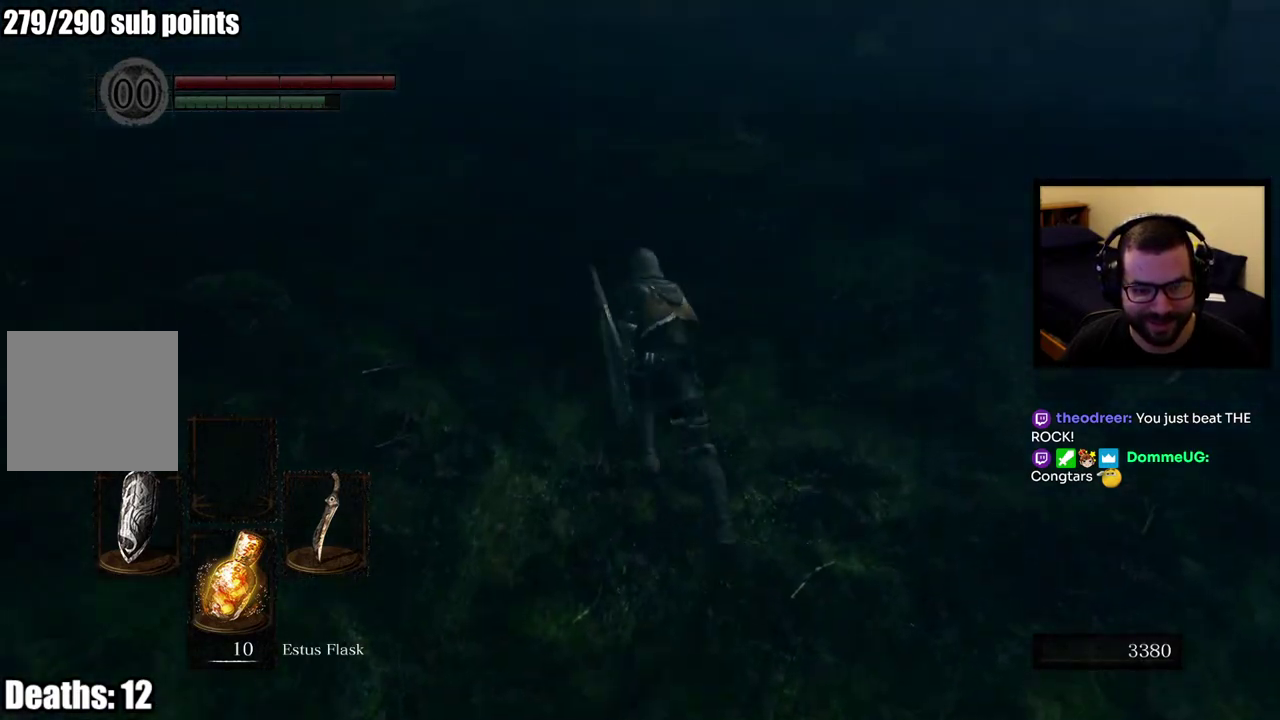
{"buttons": ["CIRCLE"], "left_stick": "up", "right_stick": "center", "events": [[117, "right_stick", "center"], [250, "right_stick", "up-left"], [400, "right_stick", "center"]]}
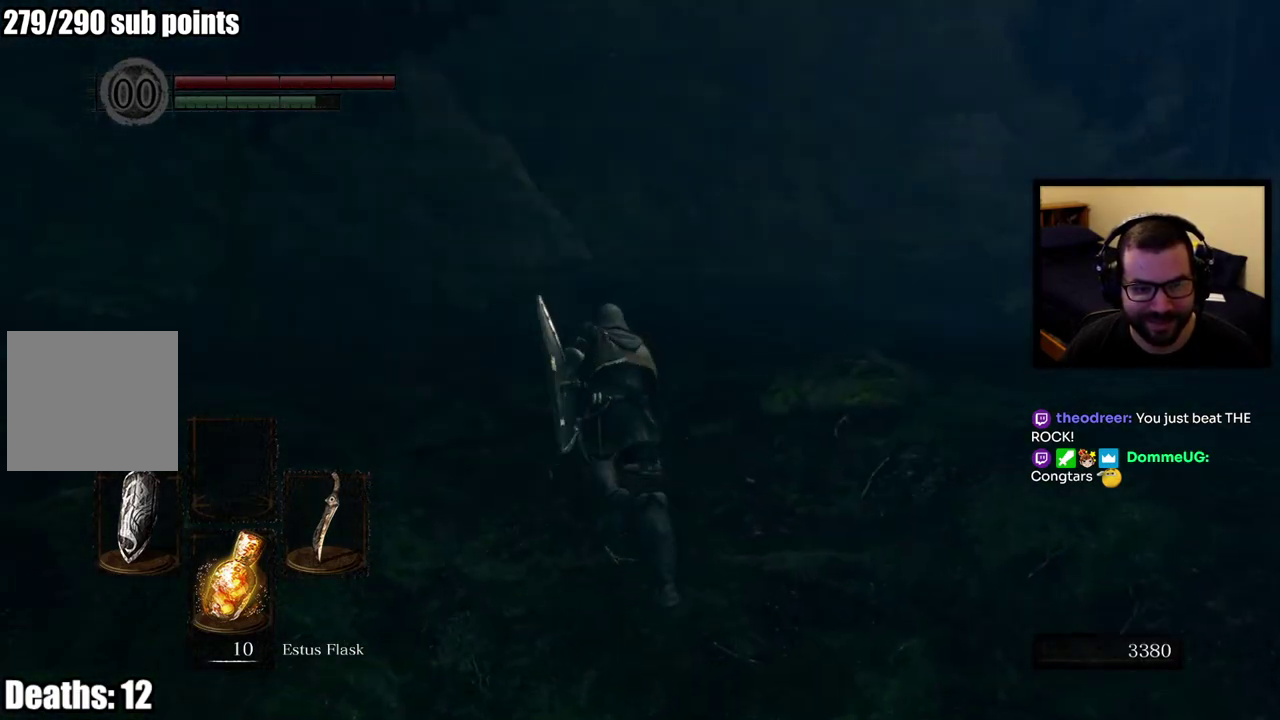
{"buttons": ["CIRCLE"], "left_stick": "up", "right_stick": "center", "events": []}
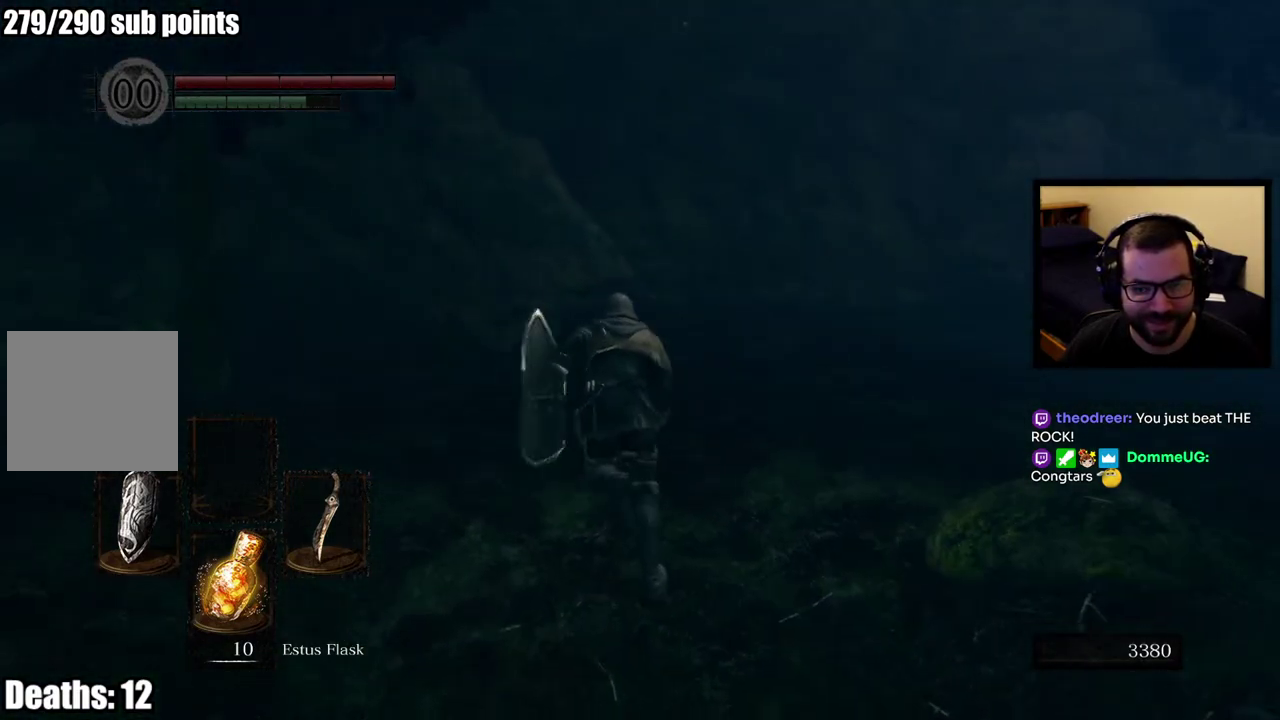
{"buttons": ["CIRCLE"], "left_stick": "up-left", "right_stick": "center", "events": [[17, "right_stick", "right"], [150, "left_stick", "up-left"], [267, "right_stick", "center"]]}
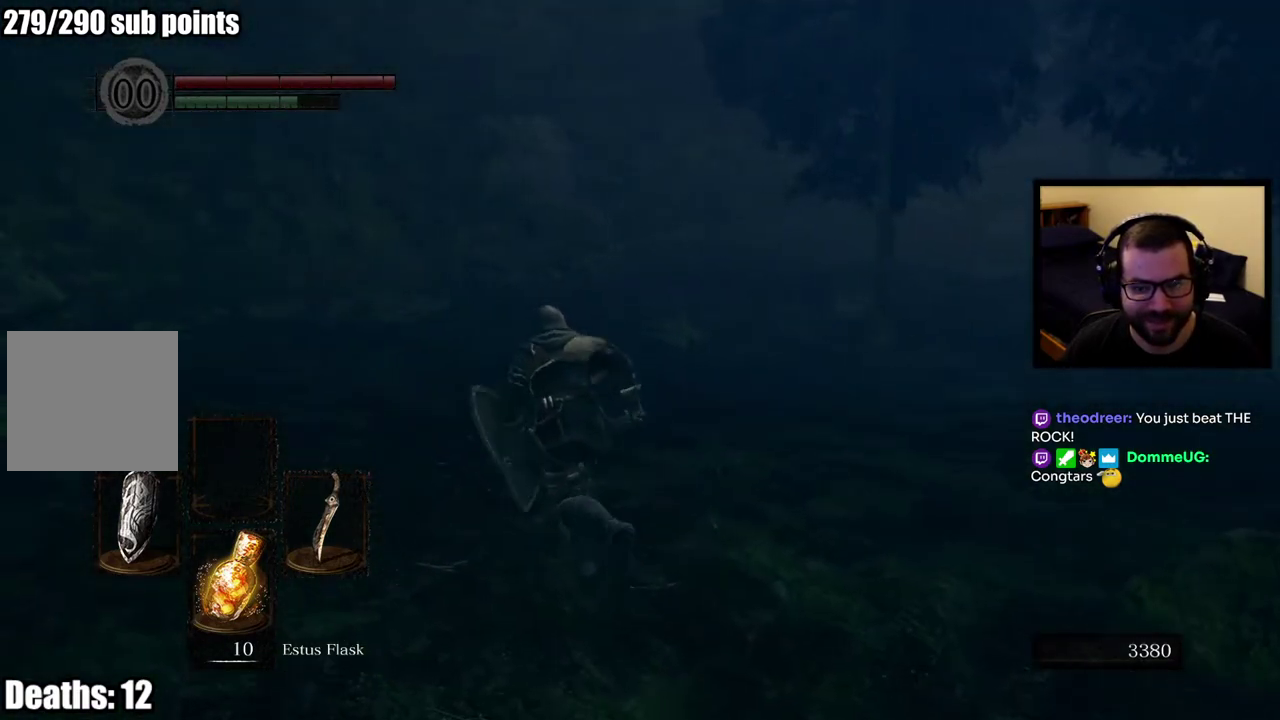
{"buttons": ["CIRCLE"], "left_stick": "up-left", "right_stick": "center", "events": [[267, "right_stick", "right"], [417, "right_stick", "center"]]}
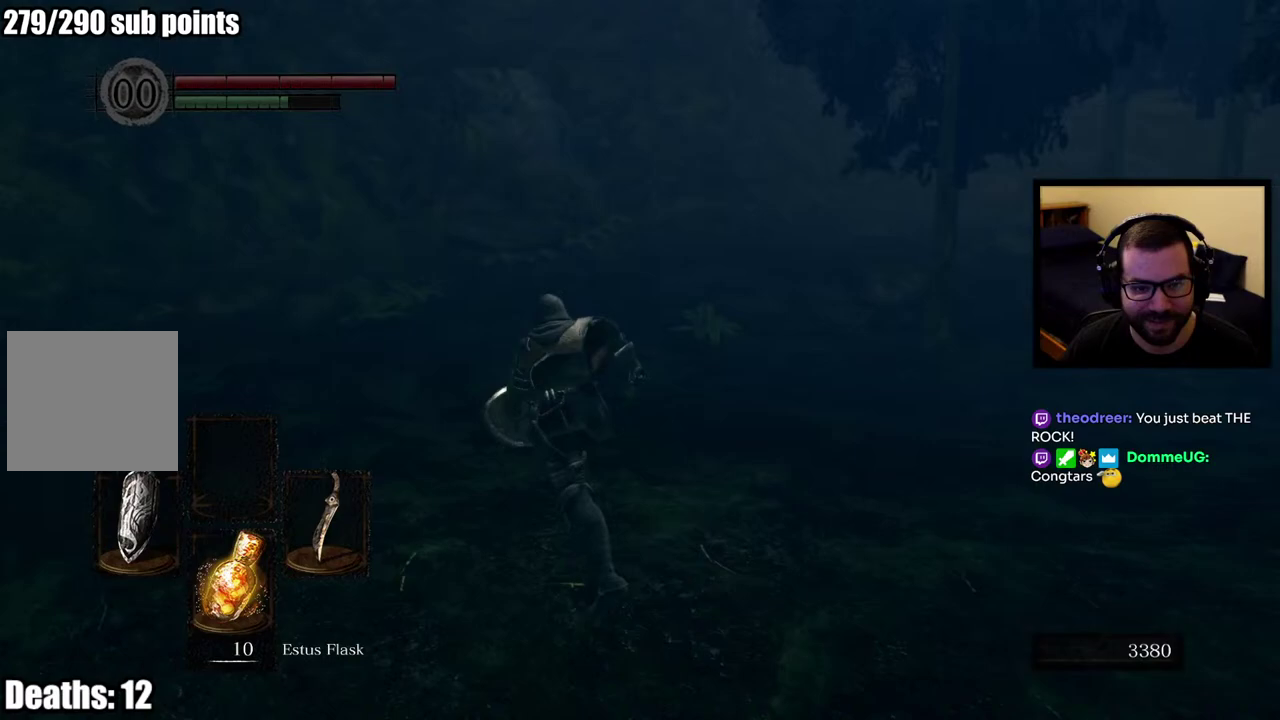
{"buttons": ["CIRCLE"], "left_stick": "up", "right_stick": "center", "events": [[217, "left_stick", "up"]]}
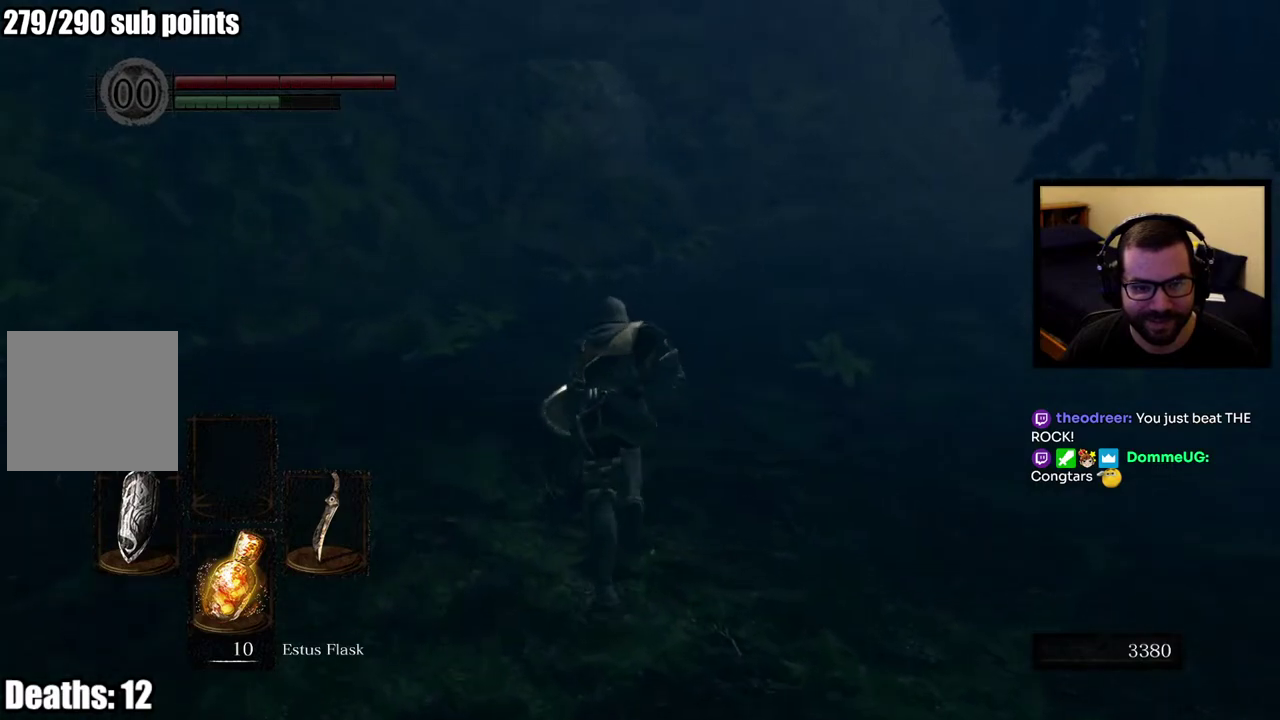
{"buttons": ["CIRCLE"], "left_stick": "up", "right_stick": "right", "events": [[383, "right_stick", "right"]]}
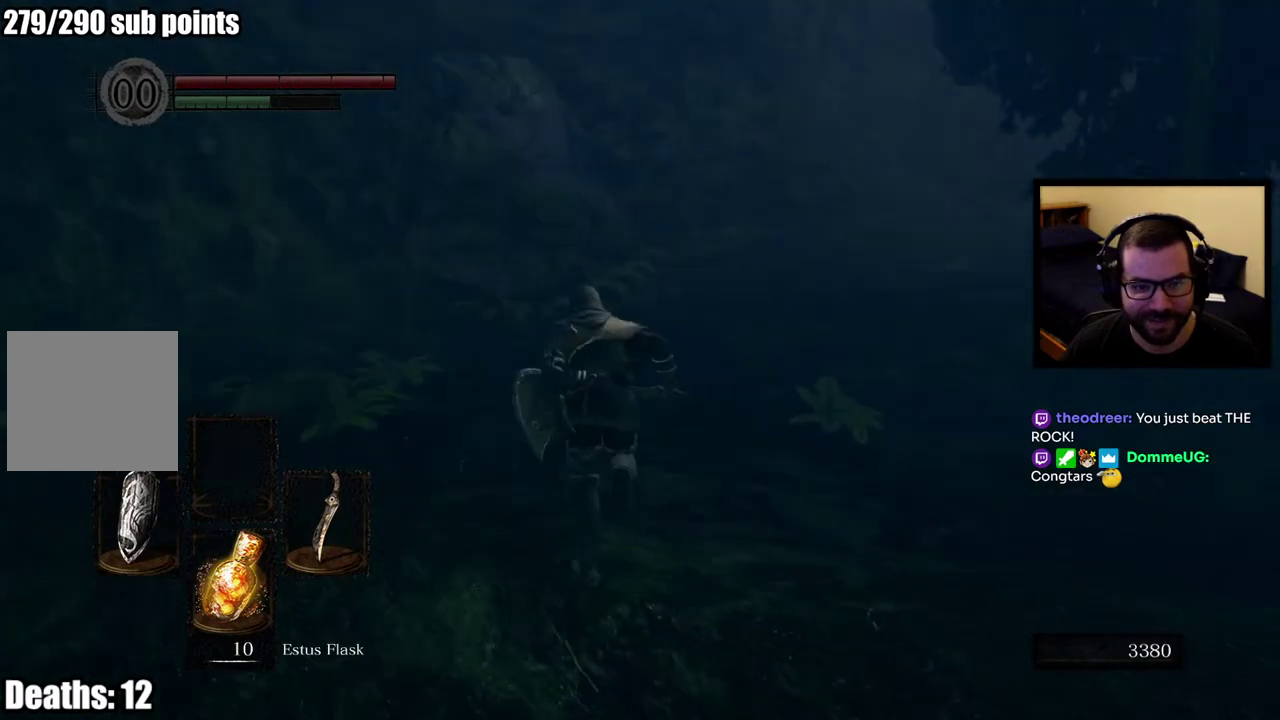
{"buttons": ["CIRCLE"], "left_stick": "up", "right_stick": "center", "events": [[83, "left_stick", "up-left"], [183, "right_stick", "center"], [450, "left_stick", "up"]]}
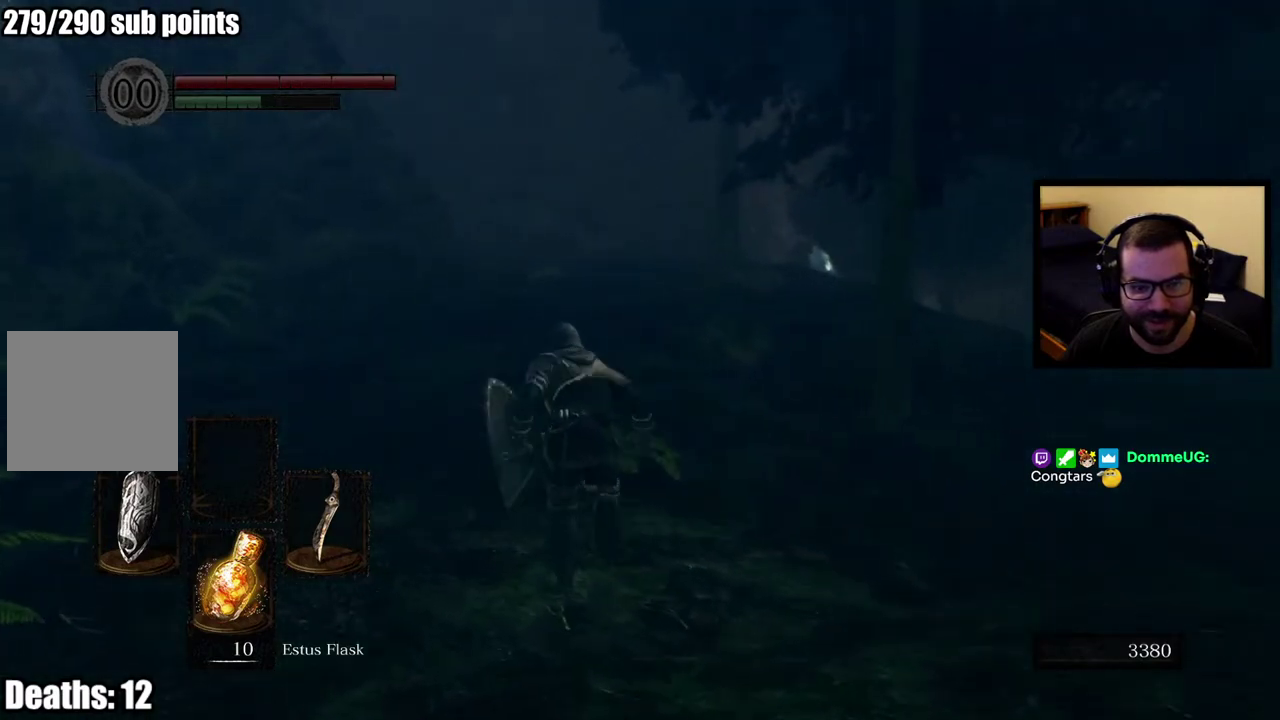
{"buttons": [], "left_stick": "up-left", "right_stick": "center", "events": [[83, "CIRCLE", "up"], [233, "right_stick", "right"], [383, "left_stick", "up-left"], [500, "right_stick", "center"]]}
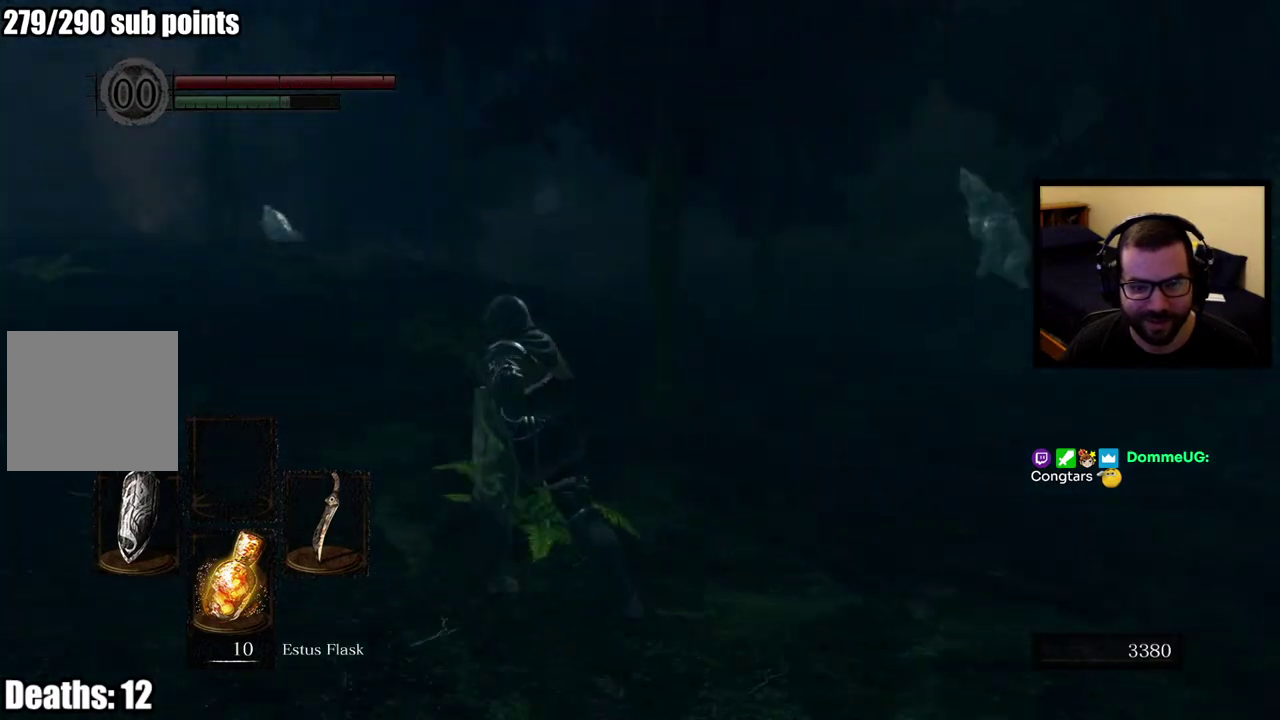
{"buttons": [], "left_stick": "up-left", "right_stick": "center"}
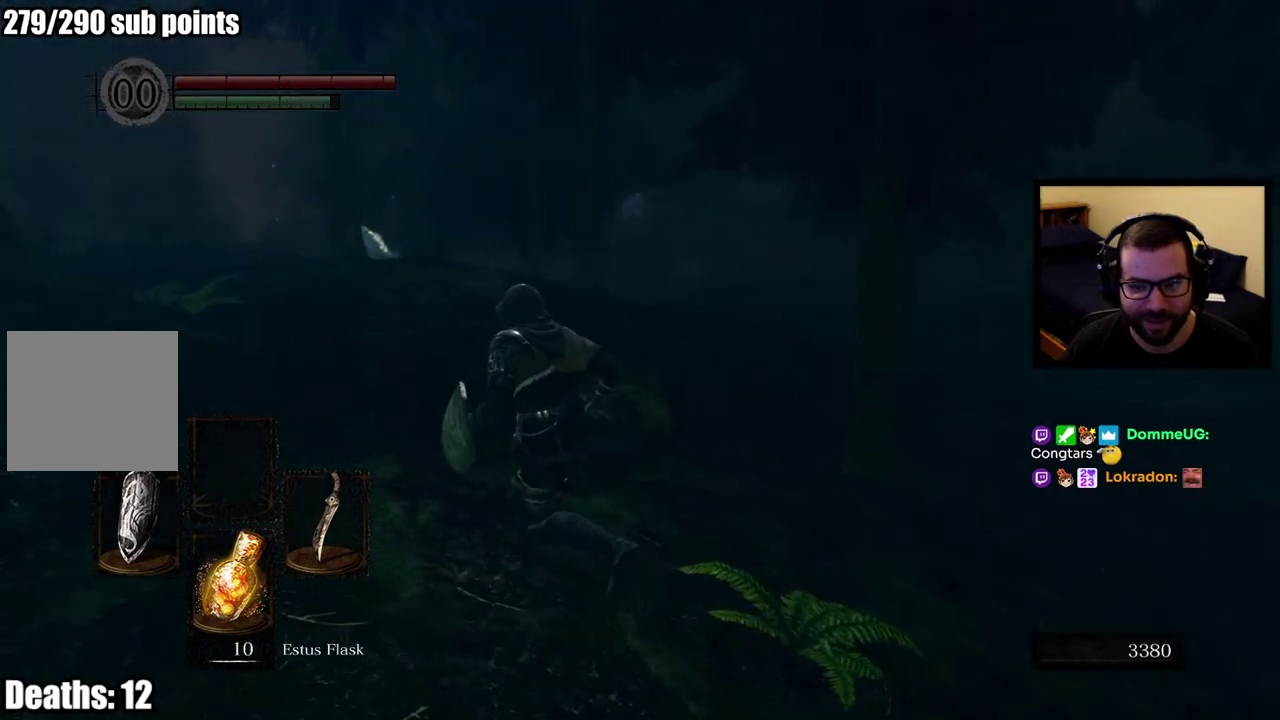
{"buttons": [], "left_stick": "center", "right_stick": "center", "events": [[483, "left_stick", "center"]]}
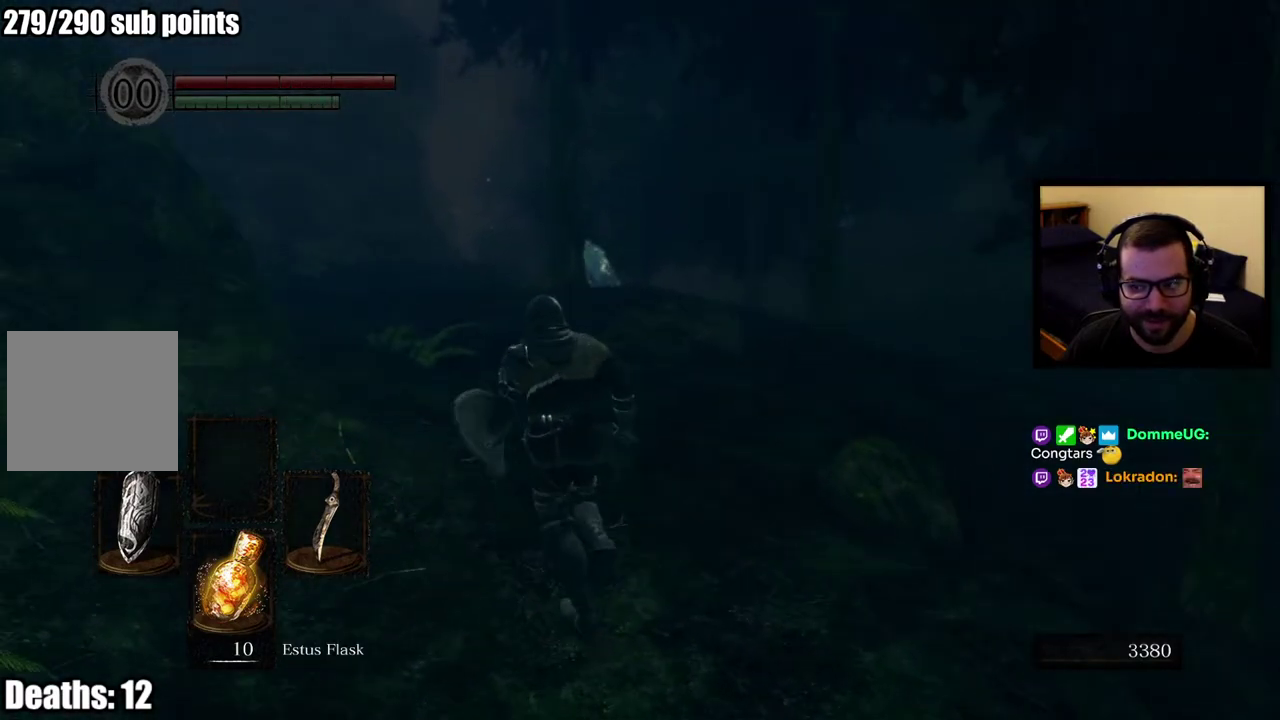
{"buttons": [], "left_stick": "up", "right_stick": "center", "events": [[217, "left_stick", "up"]]}
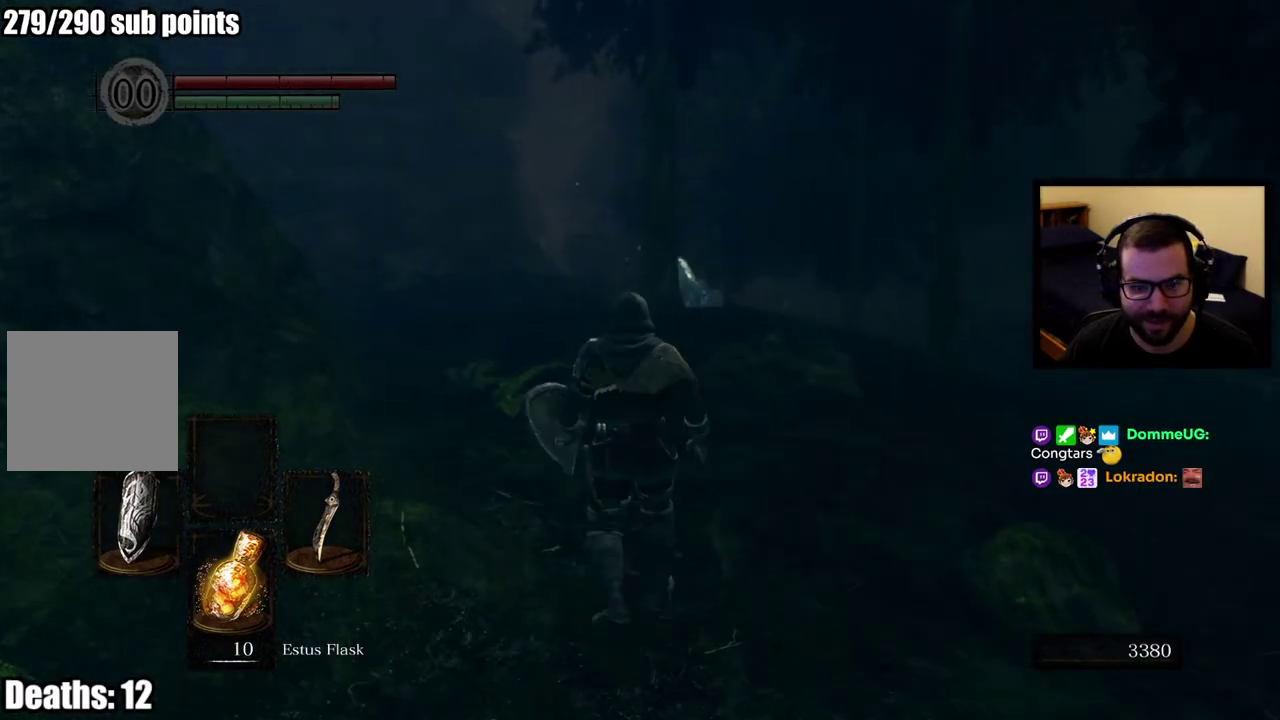
{"buttons": [], "left_stick": "up-left", "right_stick": "center", "events": [[183, "left_stick", "up-left"]]}
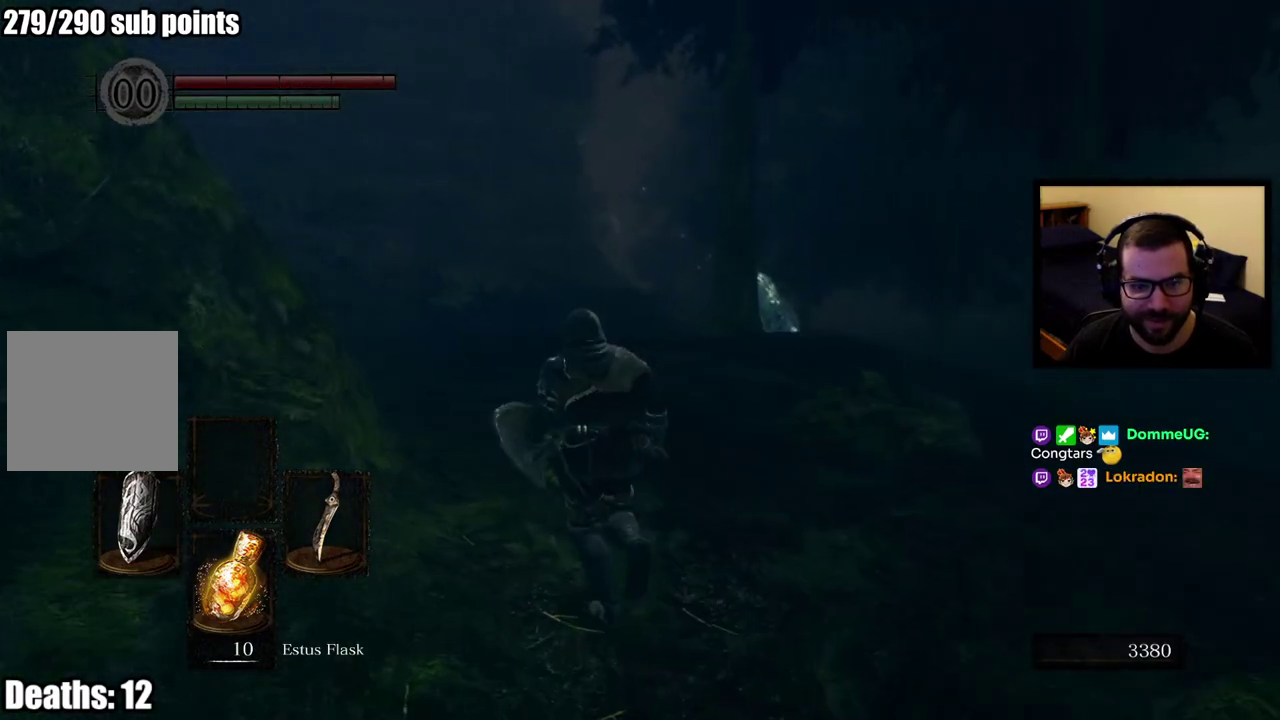
{"buttons": [], "left_stick": "up", "right_stick": "up-left", "events": [[33, "left_stick", "up"], [117, "right_stick", "left"], [283, "right_stick", "center"], [483, "right_stick", "up-left"]]}
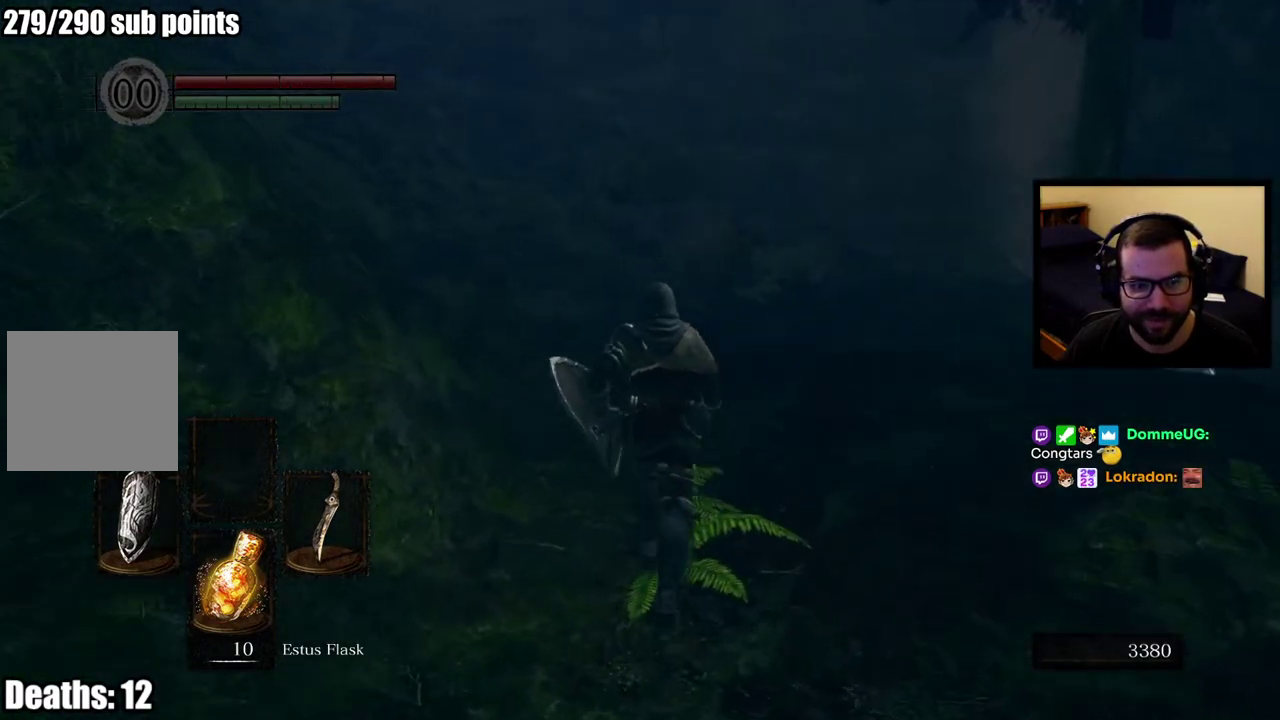
{"buttons": [], "left_stick": "up-right", "right_stick": "center", "events": [[200, "right_stick", "center"], [383, "left_stick", "up-right"]]}
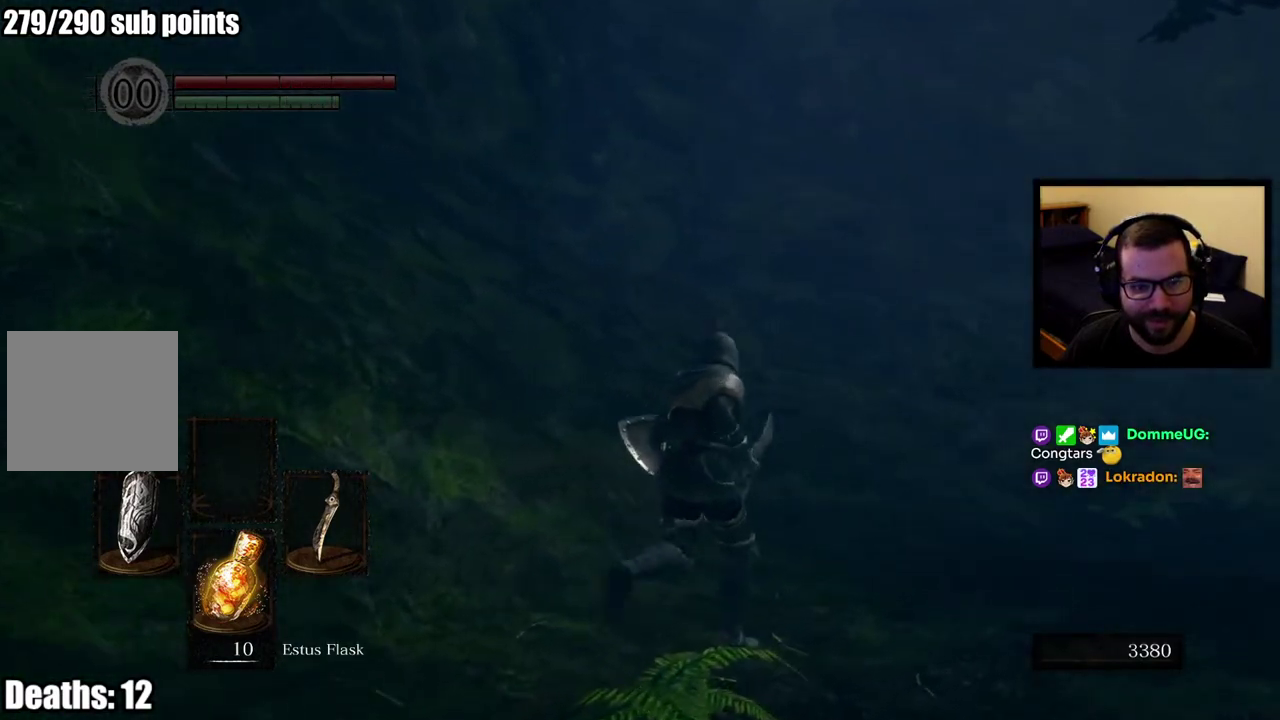
{"buttons": [], "left_stick": "up", "right_stick": "center", "events": [[33, "right_stick", "down-right"], [133, "right_stick", "up-left"], [183, "left_stick", "up"], [217, "right_stick", "right"], [300, "right_stick", "center"]]}